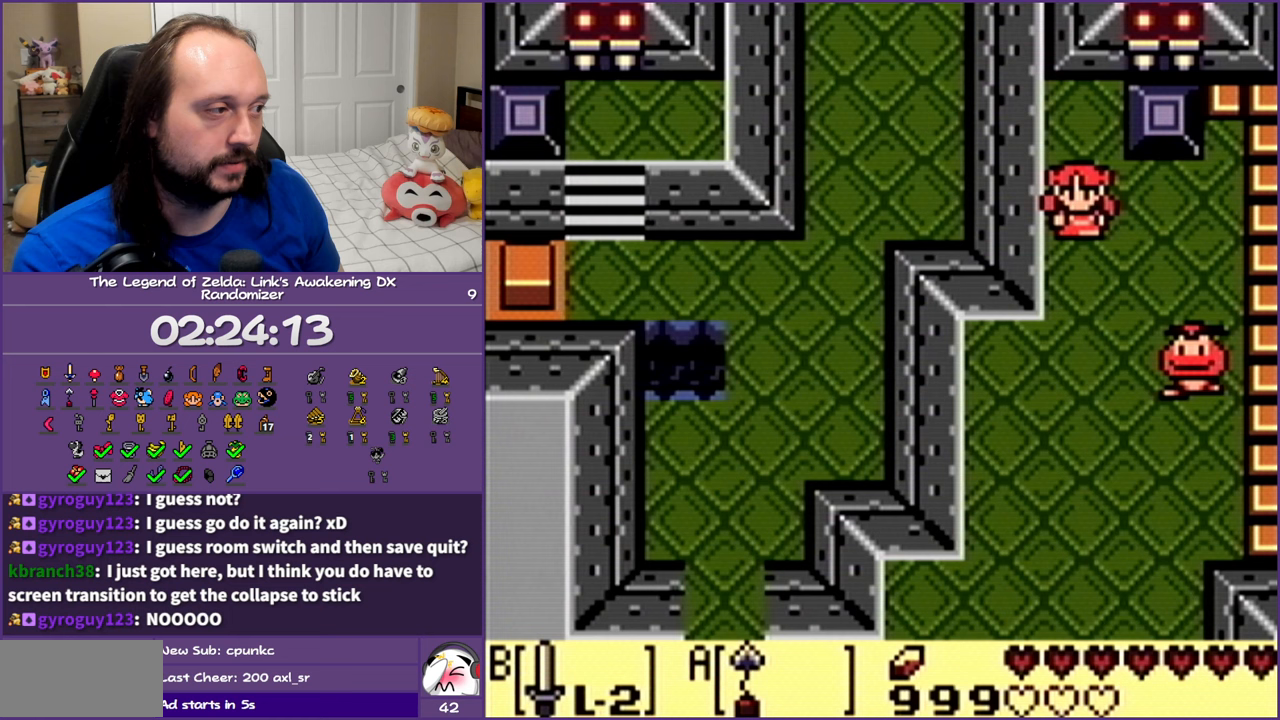
Gameplay with a controller (Nintendo layout); each line is a JSON object with the inputs held at the frame after it. "events" lists button and stick changes between this image and that frame as [ms after this image, input, new state], when the widget could be followed in between. Not read: L3 R3 START.
{"buttons": ["B", "DPAD_DOWN"], "events": [[267, "DPAD_DOWN", "up"], [333, "B", "down"], [367, "DPAD_DOWN", "down"], [467, "DPAD_RIGHT", "up"]]}
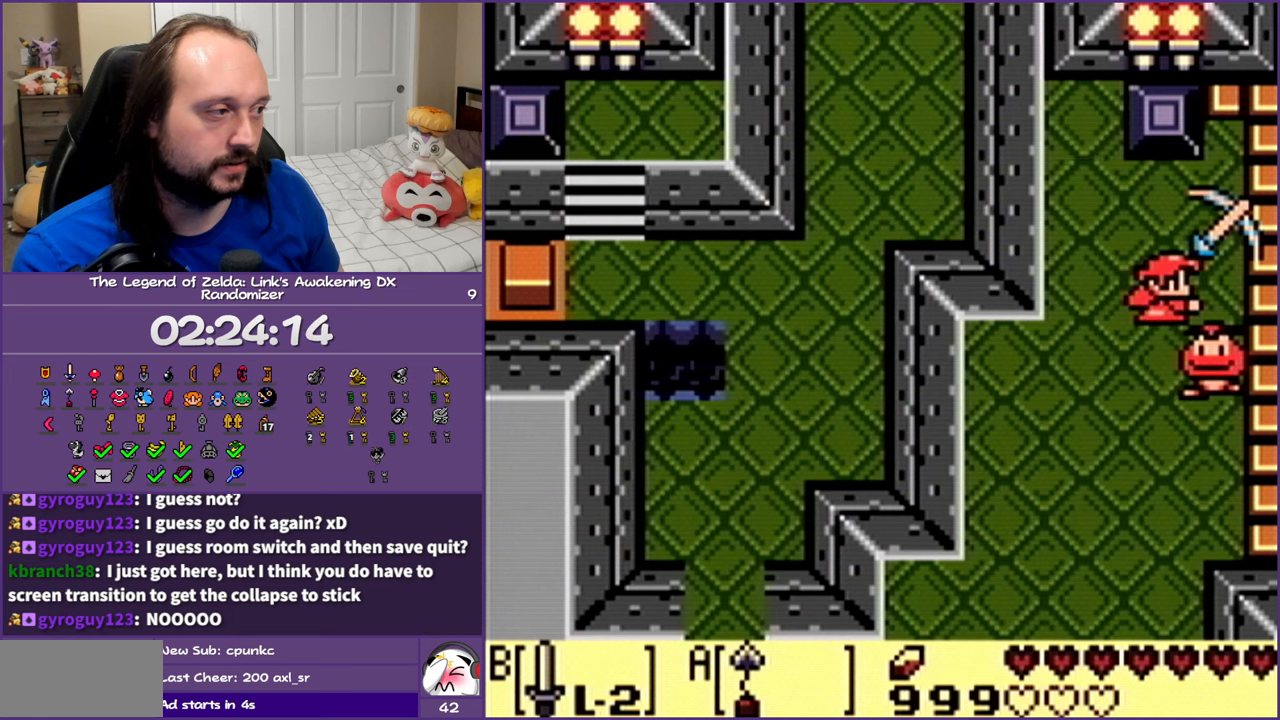
{"buttons": ["DPAD_DOWN"], "events": [[50, "B", "up"], [300, "B", "down"], [500, "B", "up"]]}
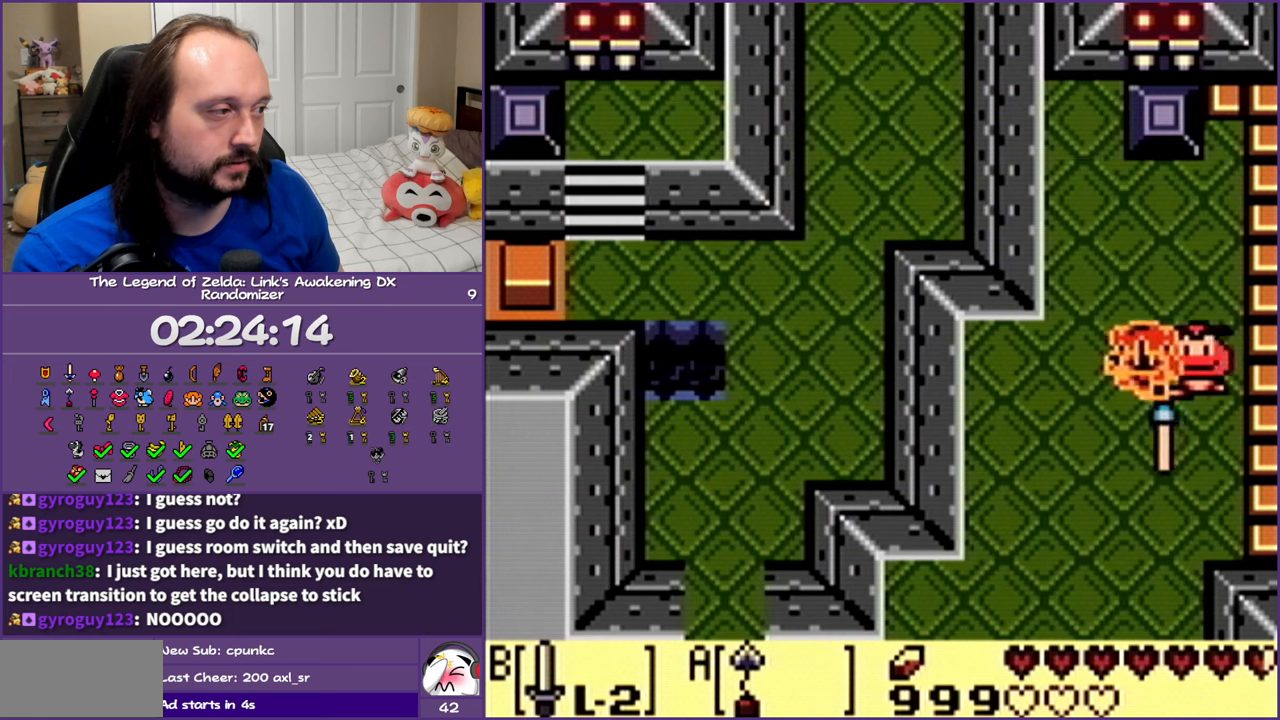
{"buttons": ["DPAD_DOWN"], "events": []}
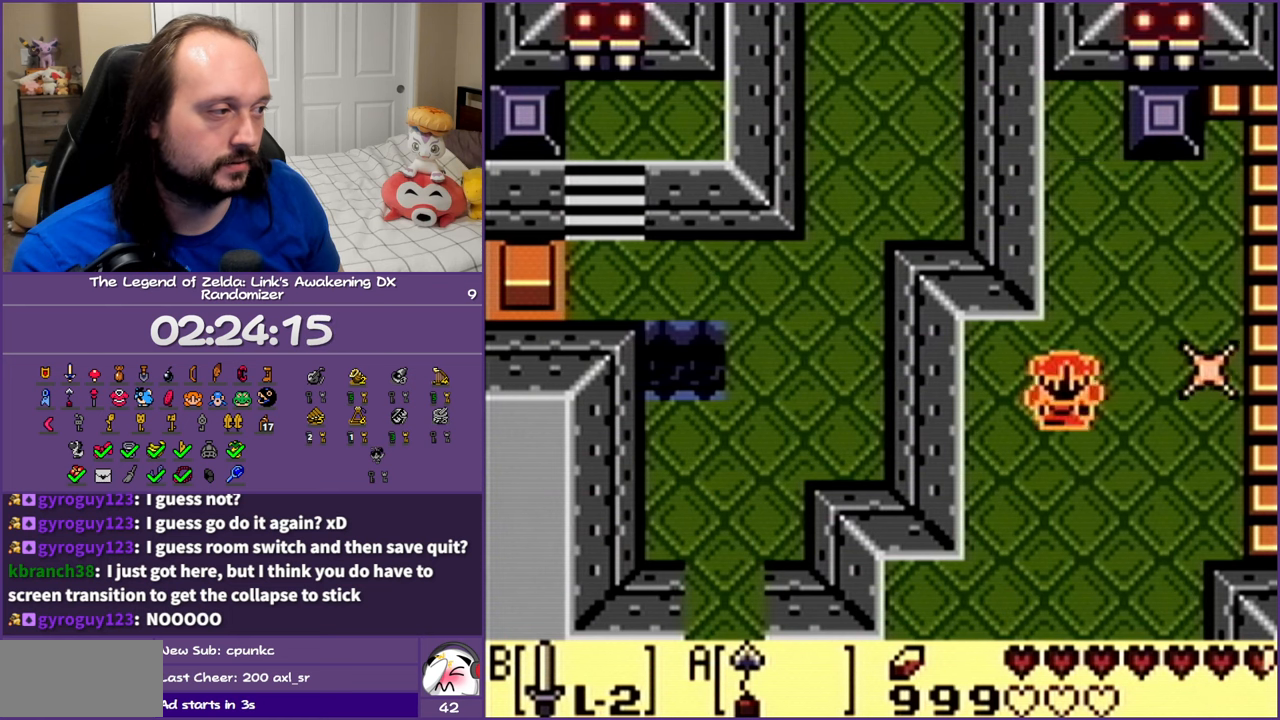
{"buttons": ["DPAD_DOWN"], "events": []}
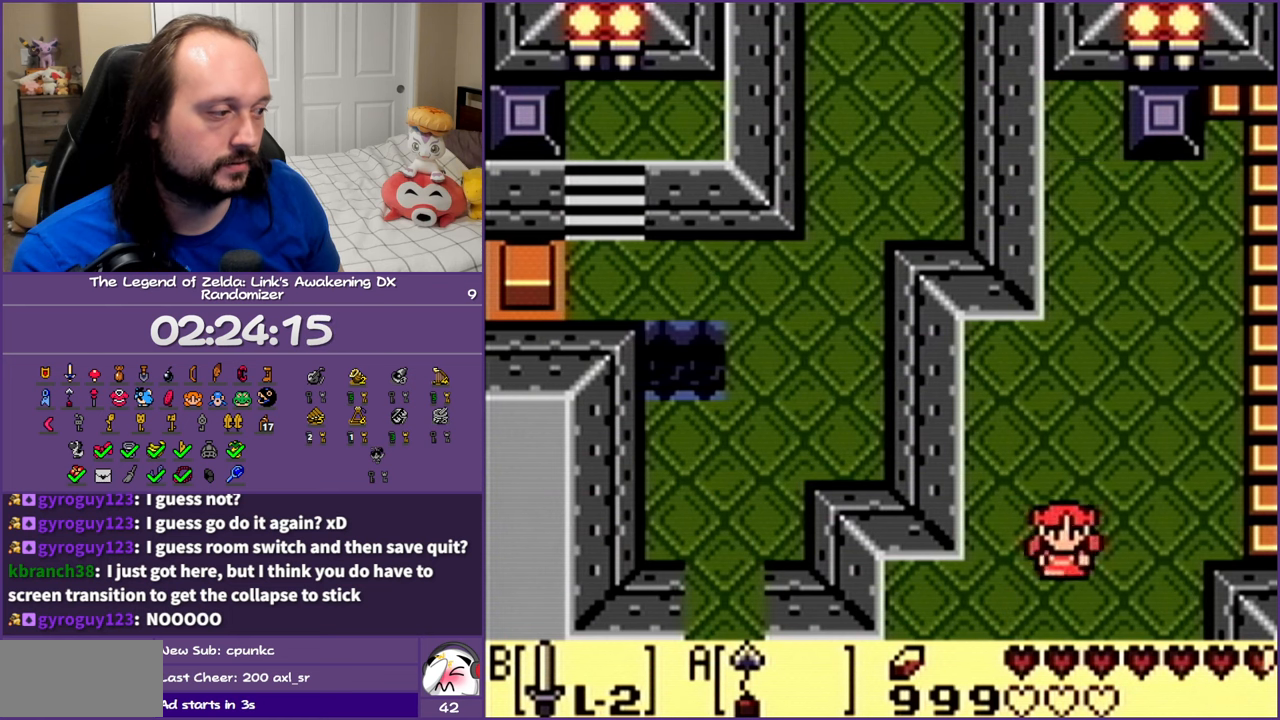
{"buttons": ["DPAD_DOWN"], "events": []}
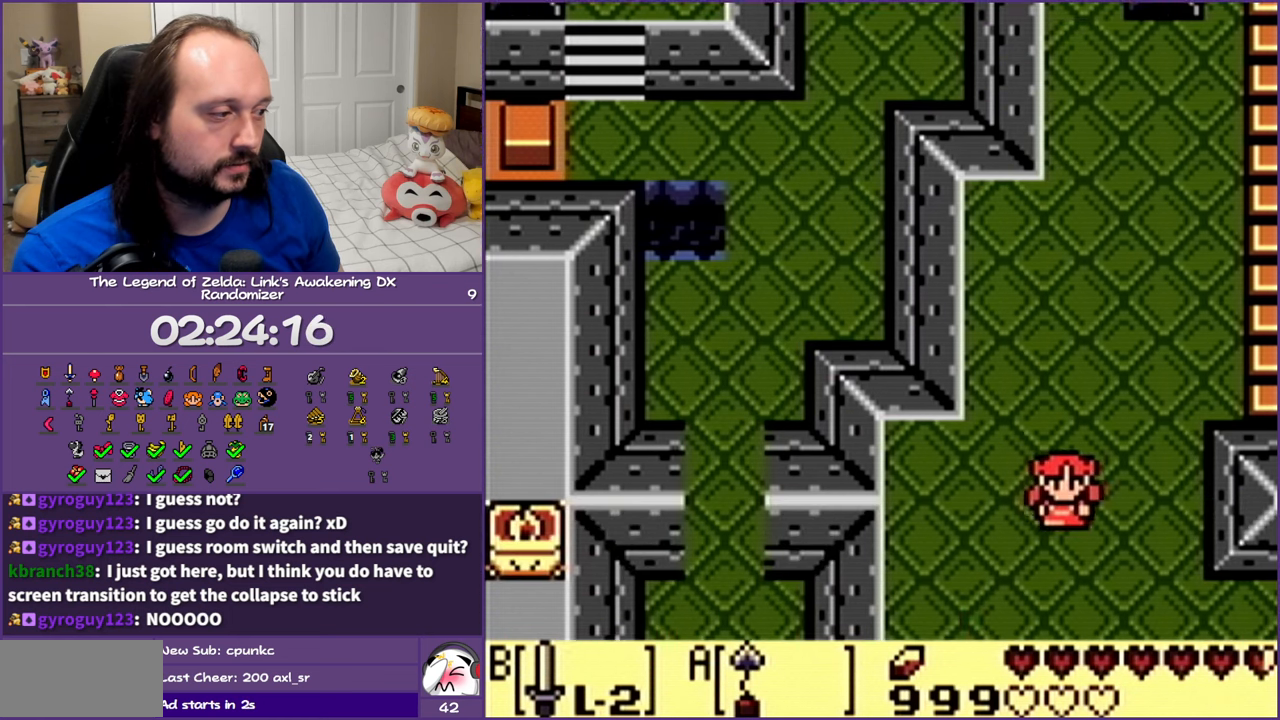
{"buttons": ["DPAD_DOWN", "DPAD_RIGHT"], "events": [[150, "DPAD_RIGHT", "down"]]}
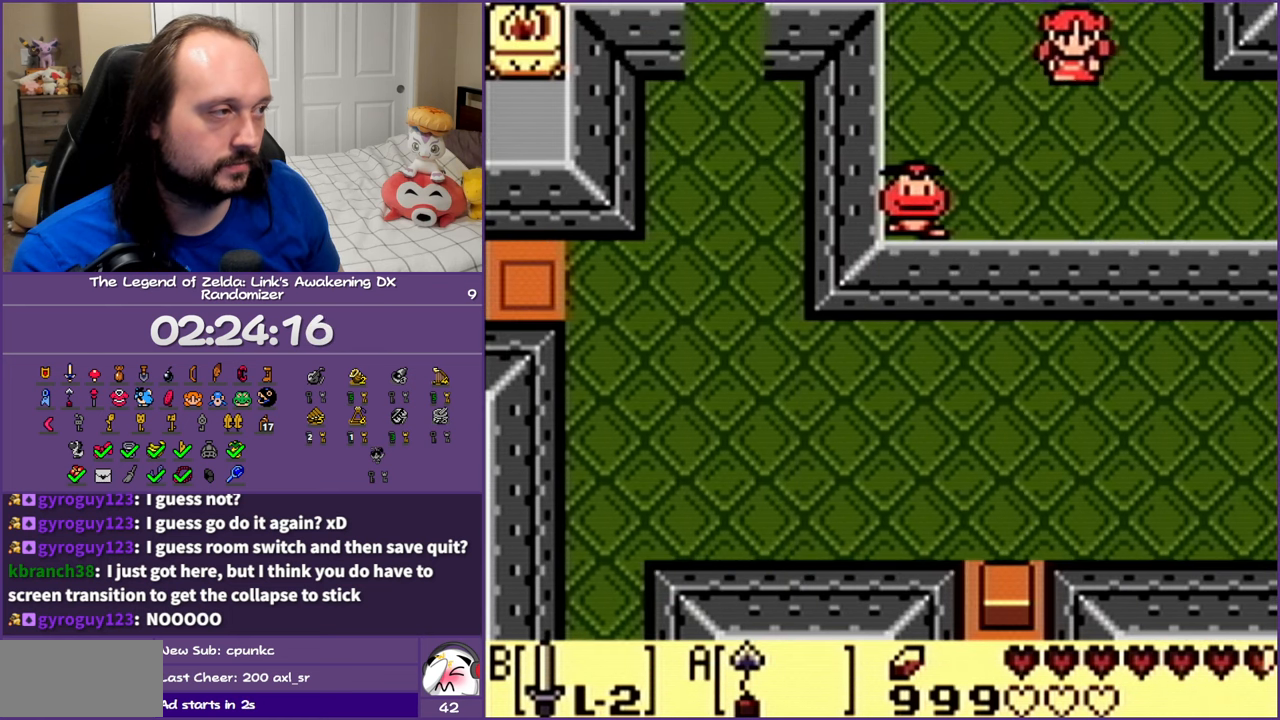
{"buttons": ["DPAD_RIGHT"], "events": [[50, "DPAD_DOWN", "up"]]}
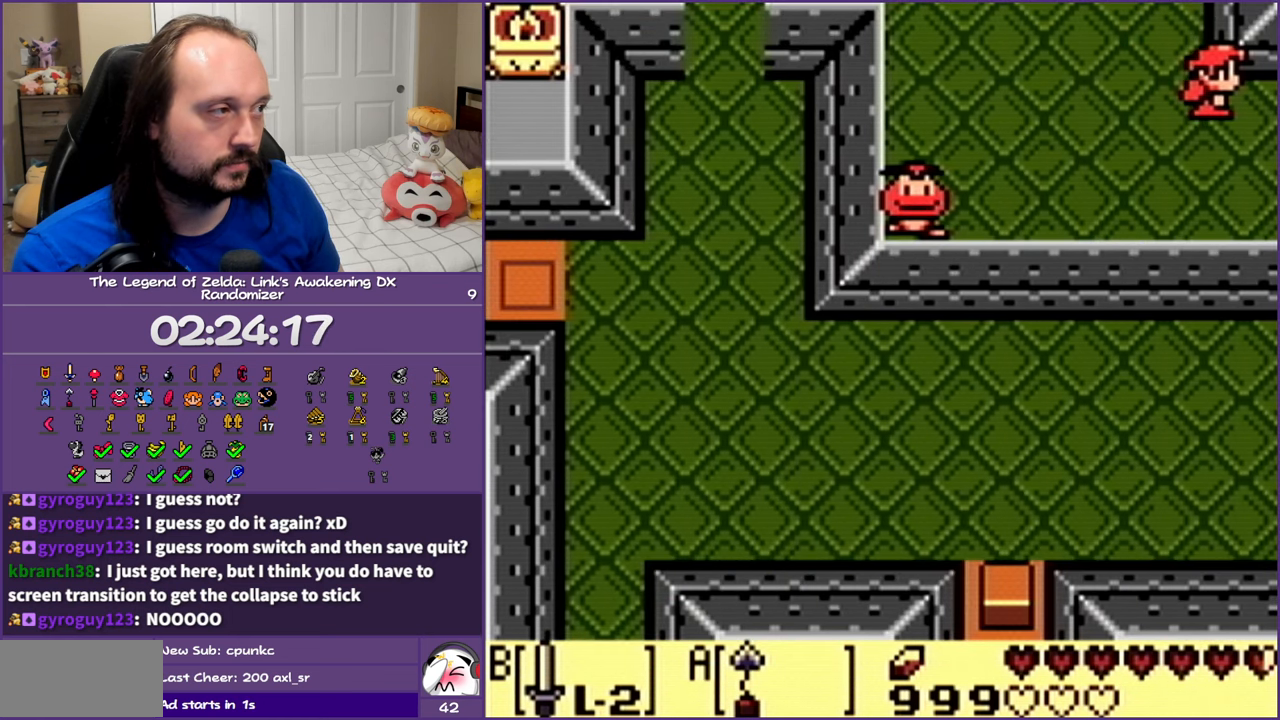
{"buttons": ["DPAD_RIGHT"], "events": []}
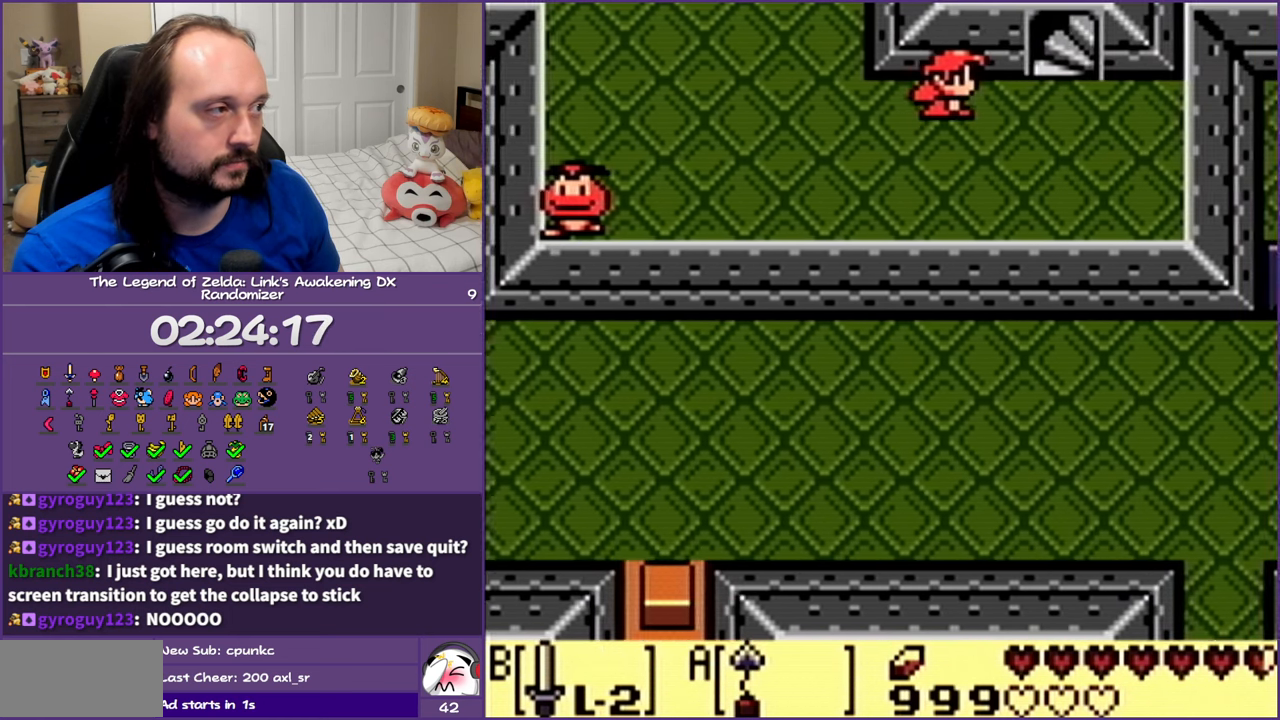
{"buttons": ["DPAD_UP", "DPAD_RIGHT"], "events": [[483, "DPAD_UP", "down"]]}
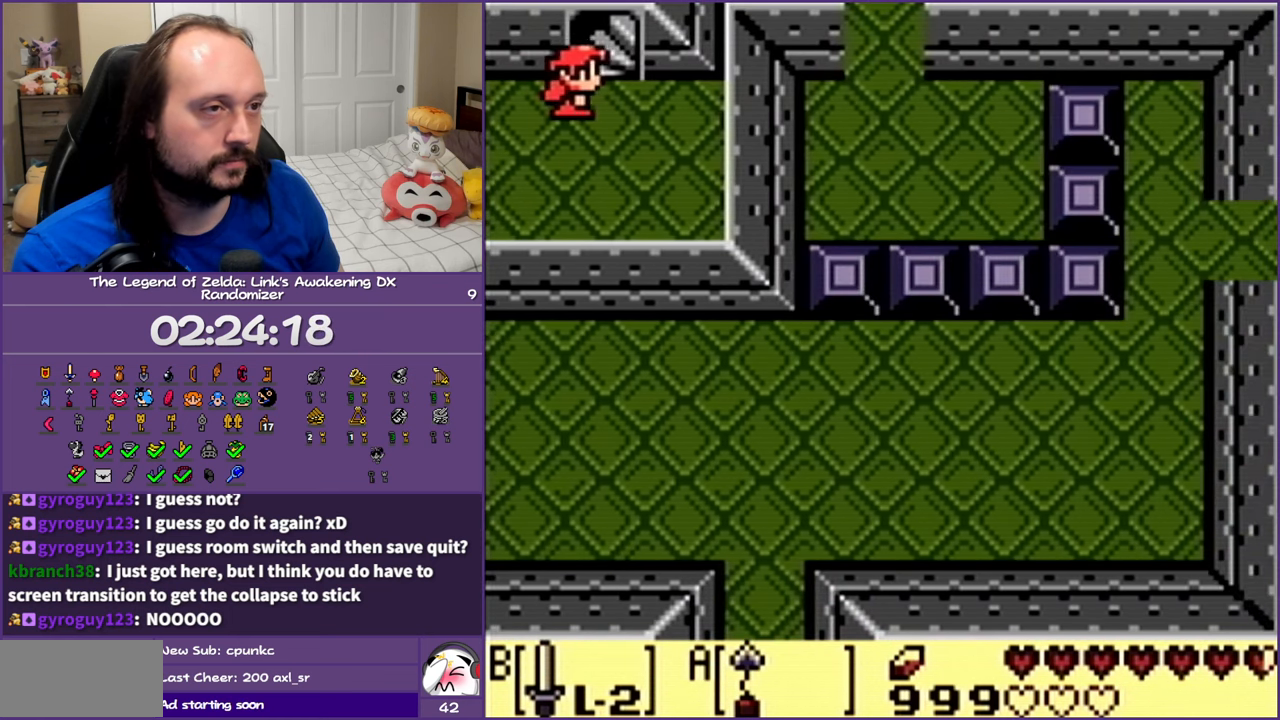
{"buttons": ["DPAD_UP"], "events": [[67, "DPAD_RIGHT", "up"], [417, "DPAD_RIGHT", "down"], [500, "DPAD_RIGHT", "up"]]}
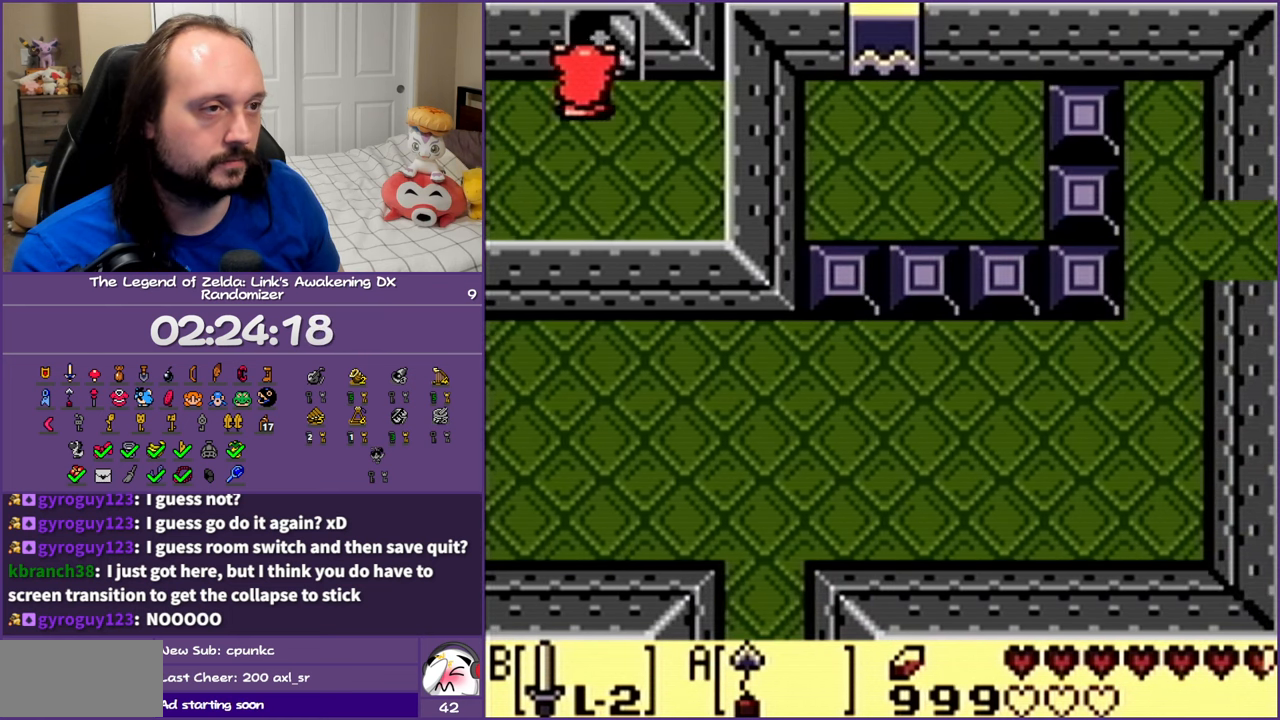
{"buttons": ["DPAD_UP"], "events": []}
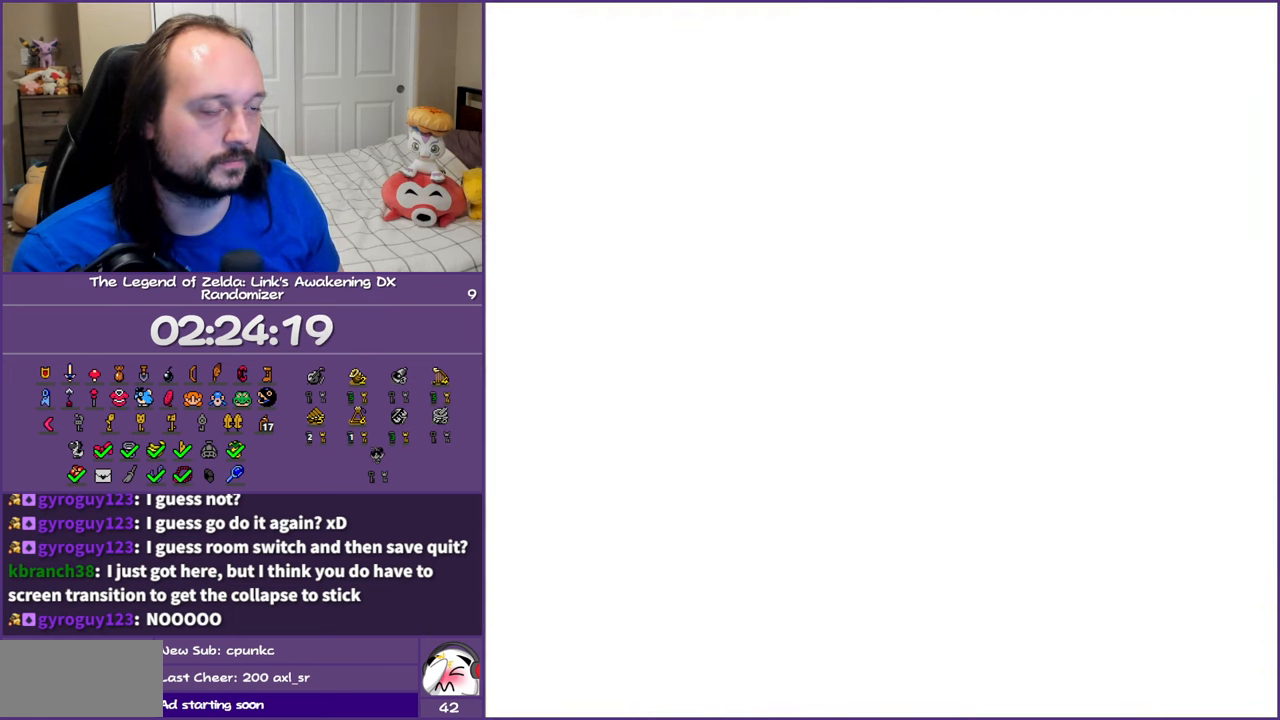
{"buttons": ["DPAD_UP"], "events": []}
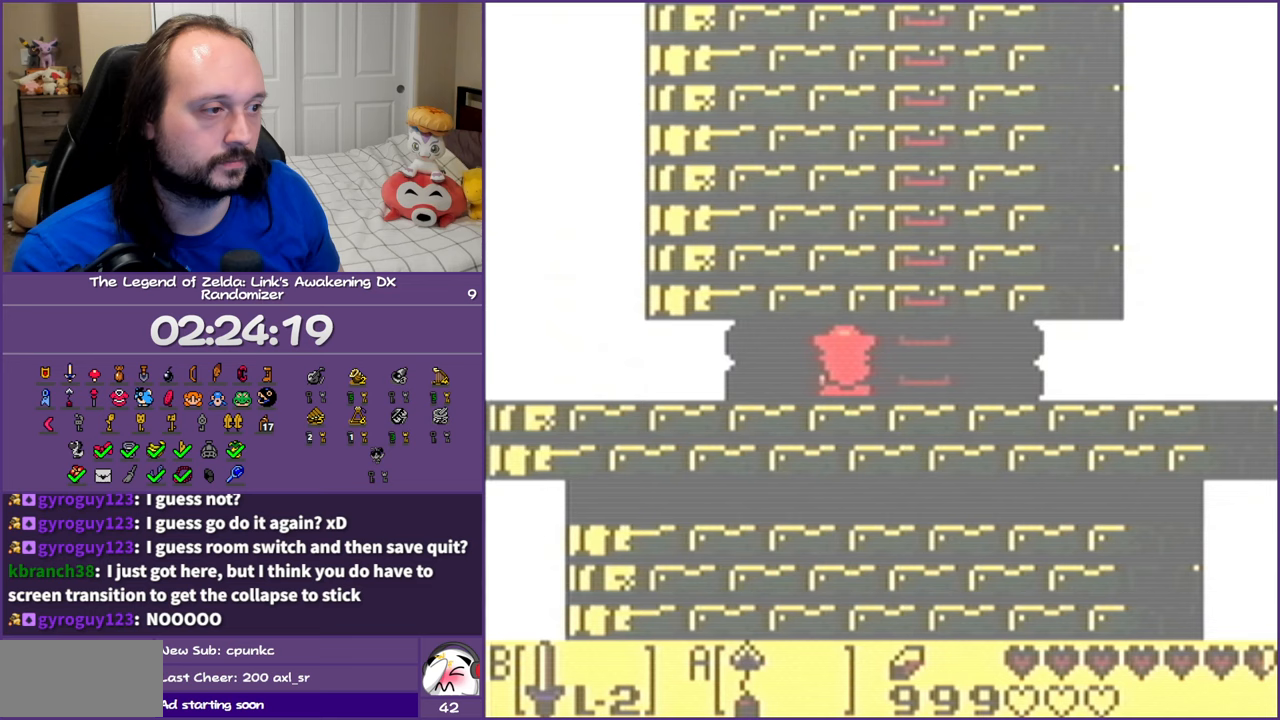
{"buttons": ["DPAD_RIGHT"], "events": [[383, "DPAD_RIGHT", "down"], [433, "DPAD_UP", "up"]]}
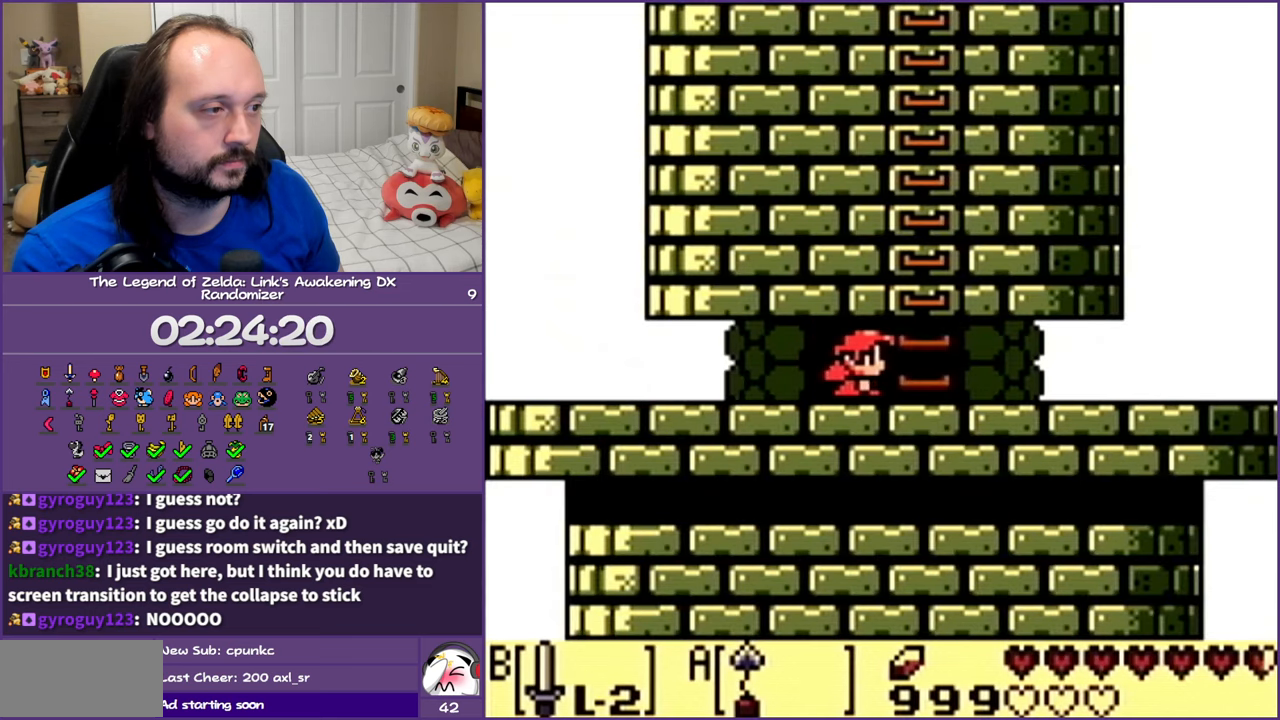
{"buttons": ["DPAD_UP"], "events": [[167, "DPAD_UP", "down"], [217, "DPAD_RIGHT", "up"]]}
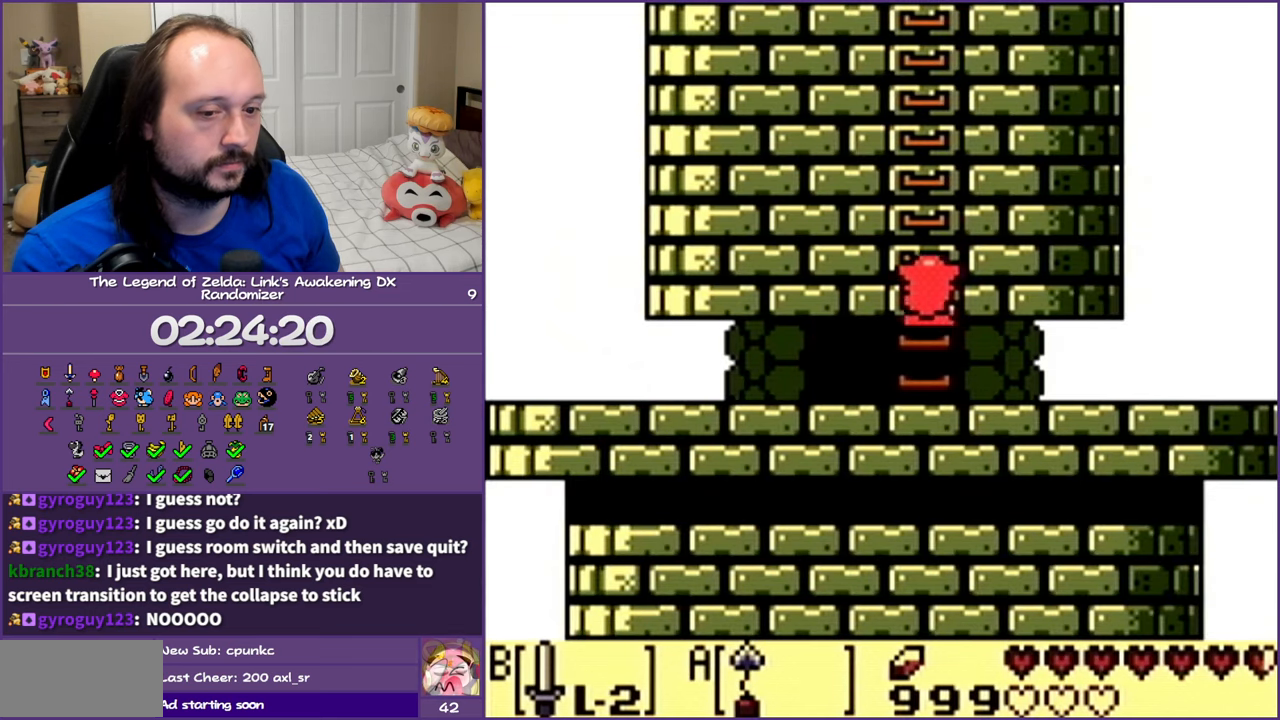
{"buttons": ["DPAD_UP"], "events": []}
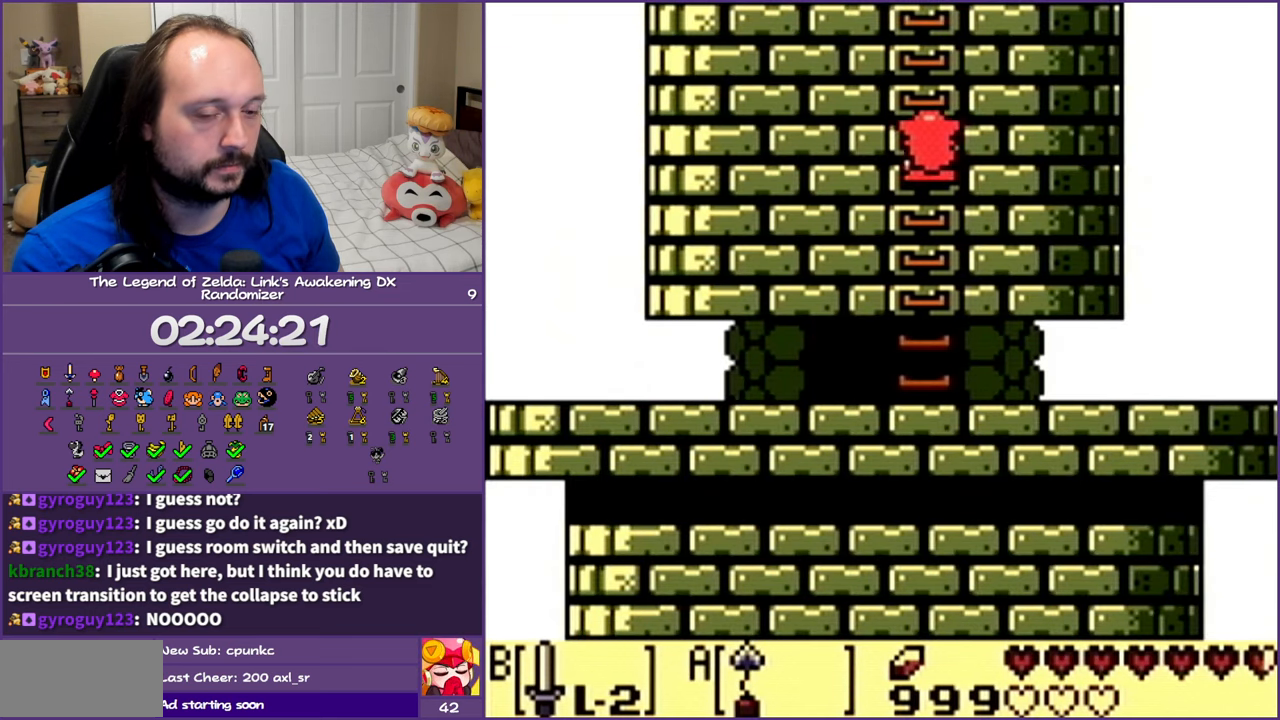
{"buttons": ["DPAD_UP"], "events": []}
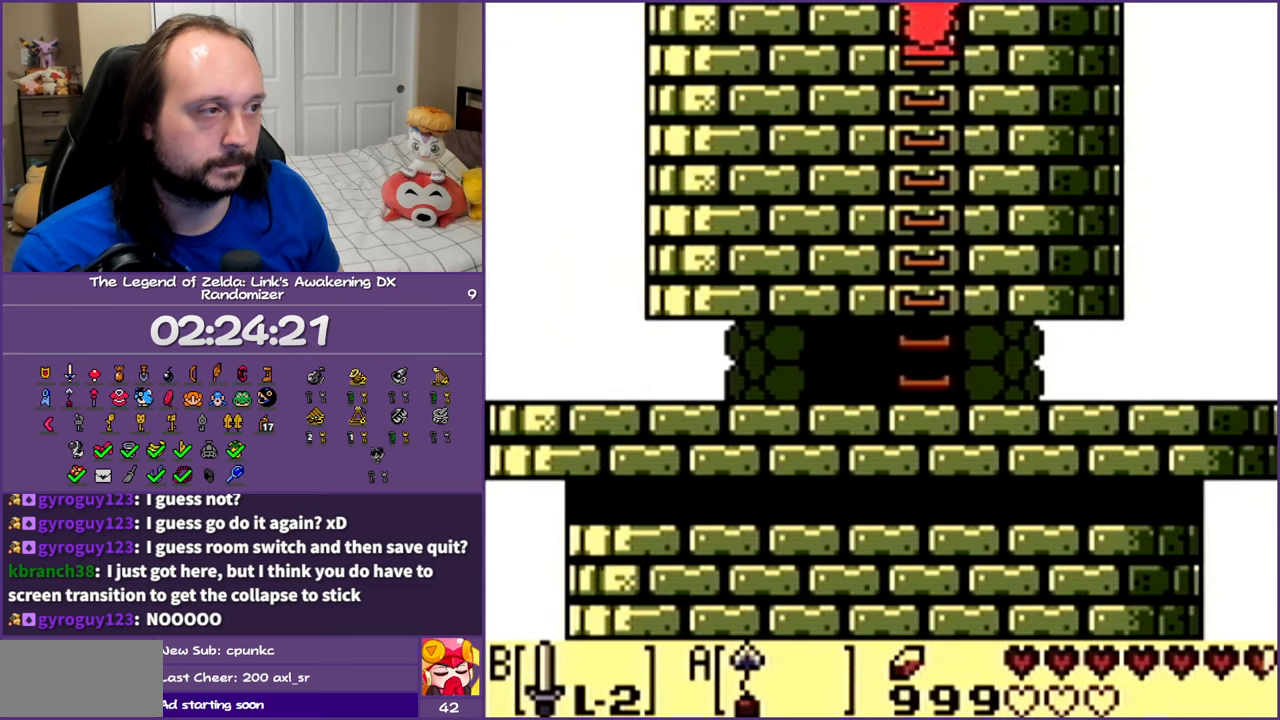
{"buttons": ["DPAD_UP"], "events": []}
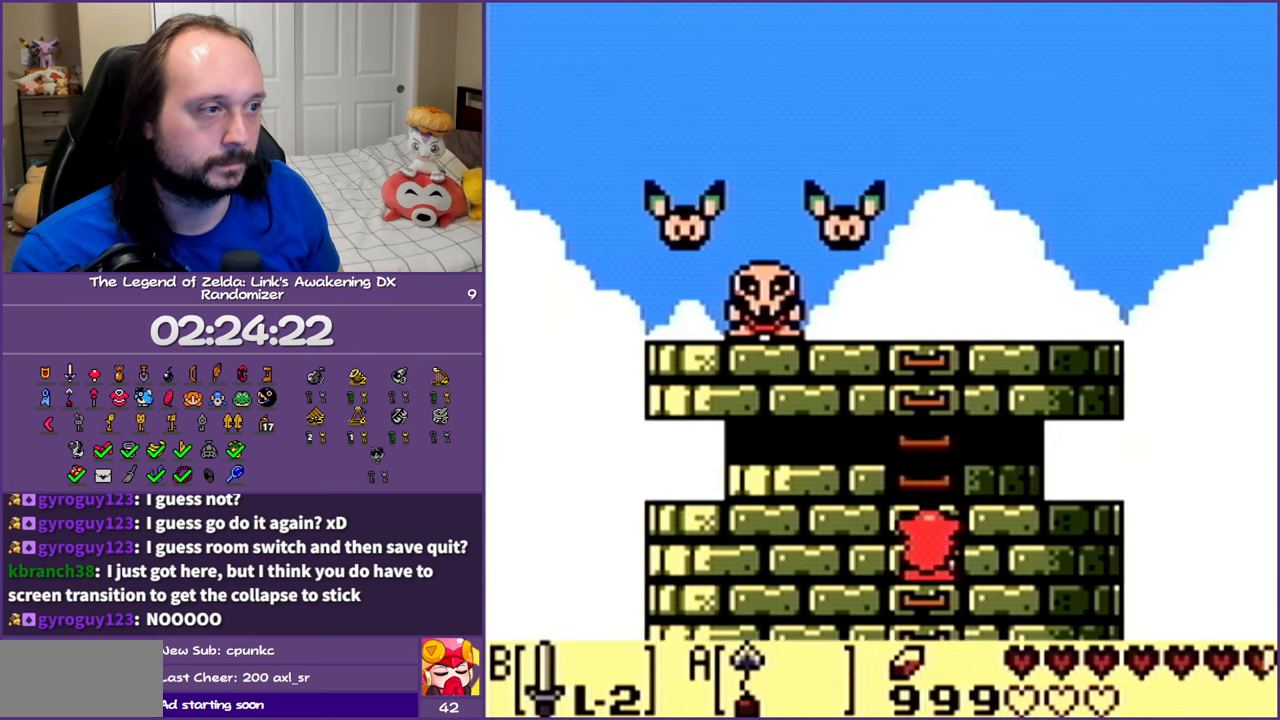
{"buttons": ["DPAD_UP"], "events": []}
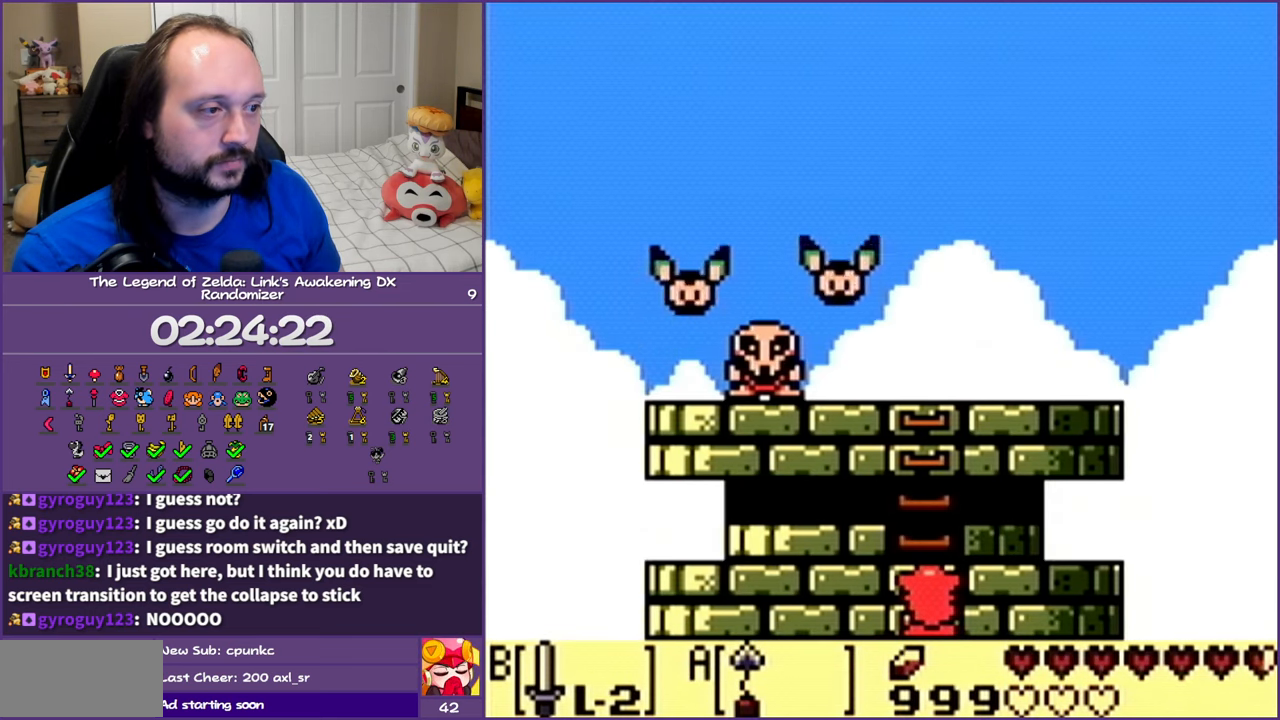
{"buttons": ["B", "DPAD_UP"], "events": [[500, "B", "down"]]}
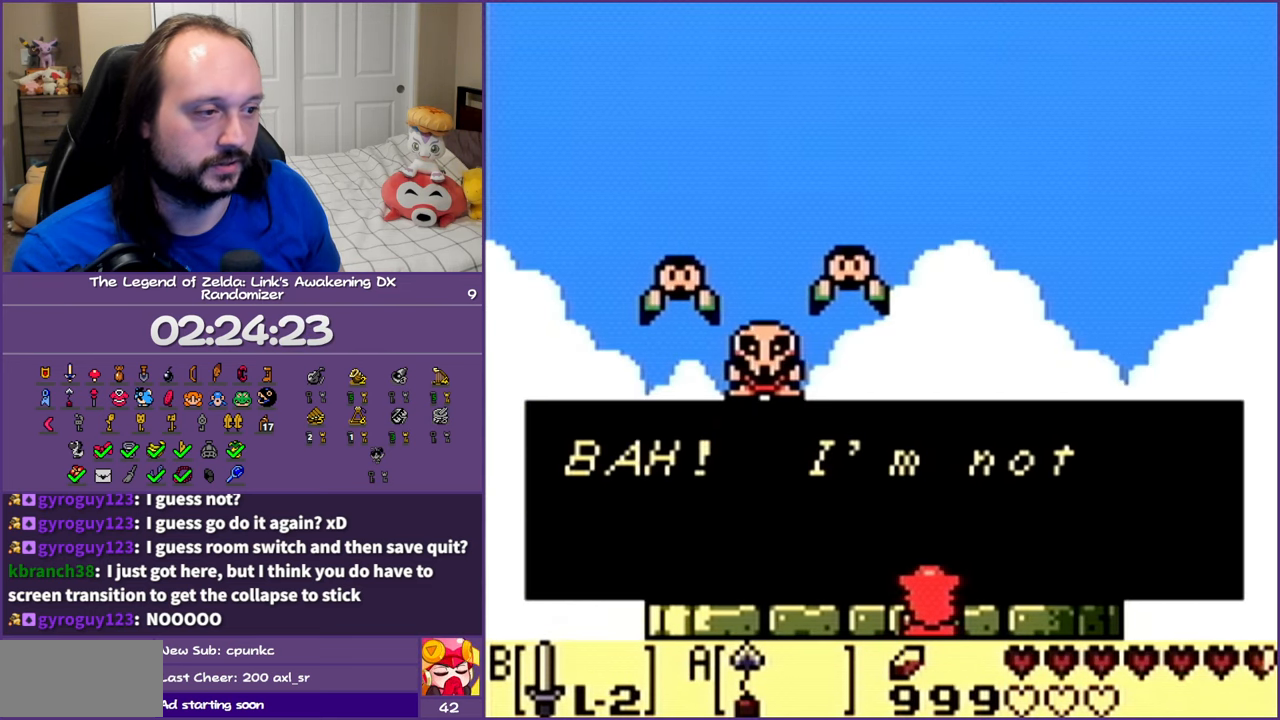
{"buttons": ["B", "DPAD_UP"], "events": [[117, "B", "up"], [167, "B", "down"], [300, "B", "up"], [333, "A", "down"], [333, "B", "down"], [417, "B", "up"], [450, "A", "up"], [500, "B", "down"]]}
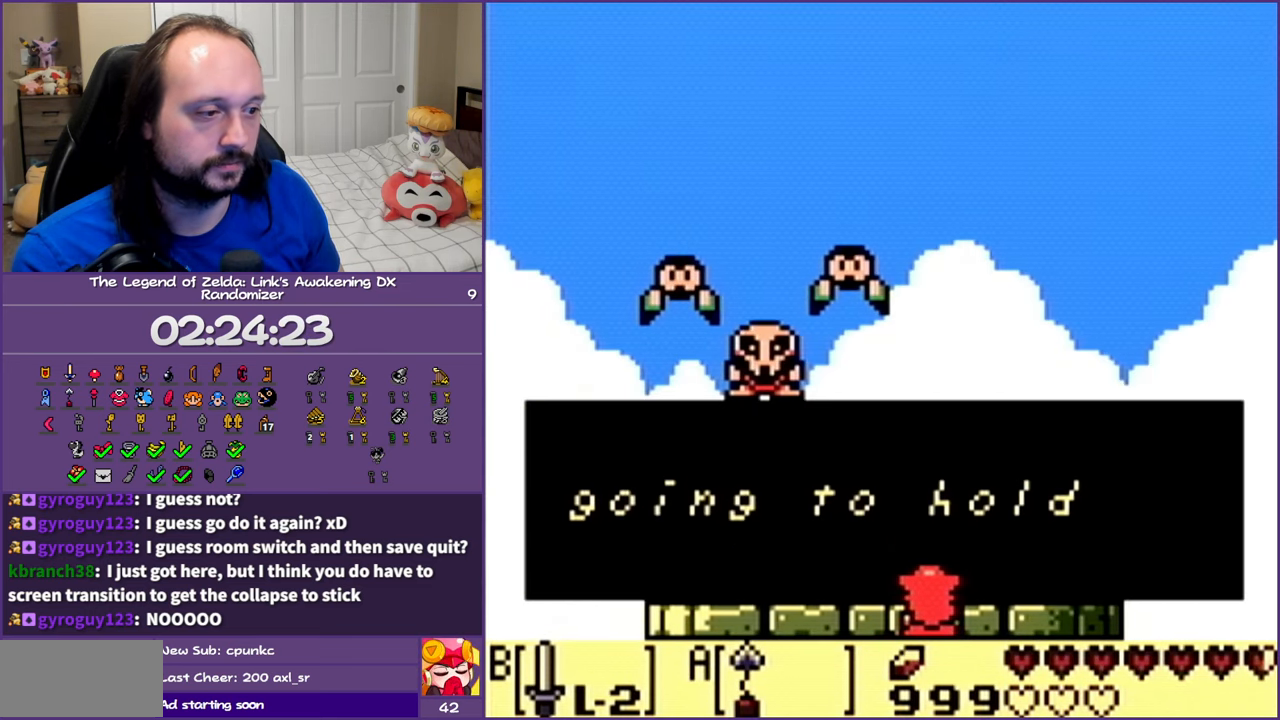
{"buttons": ["A", "B", "DPAD_UP"], "events": [[33, "A", "down"], [83, "A", "up"], [83, "B", "up"], [200, "A", "down"], [200, "B", "down"], [267, "A", "up"], [267, "B", "up"], [350, "A", "down"], [350, "B", "down"], [433, "A", "up"], [433, "B", "up"], [500, "A", "down"], [500, "B", "down"]]}
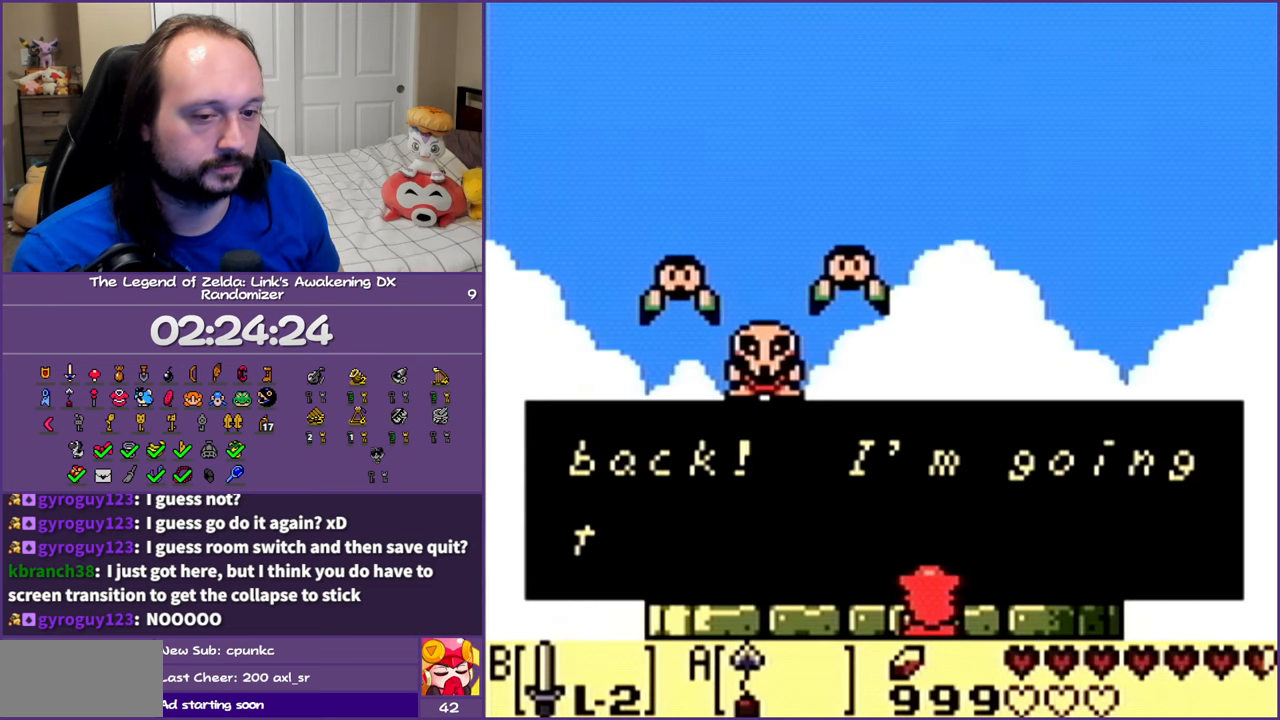
{"buttons": ["A", "B", "DPAD_UP"], "events": [[83, "A", "up"], [100, "B", "up"], [133, "B", "down"], [150, "A", "down"], [217, "A", "up"], [217, "B", "up"], [300, "A", "down"], [300, "B", "down"], [383, "A", "up"], [383, "B", "up"], [467, "A", "down"], [467, "B", "down"]]}
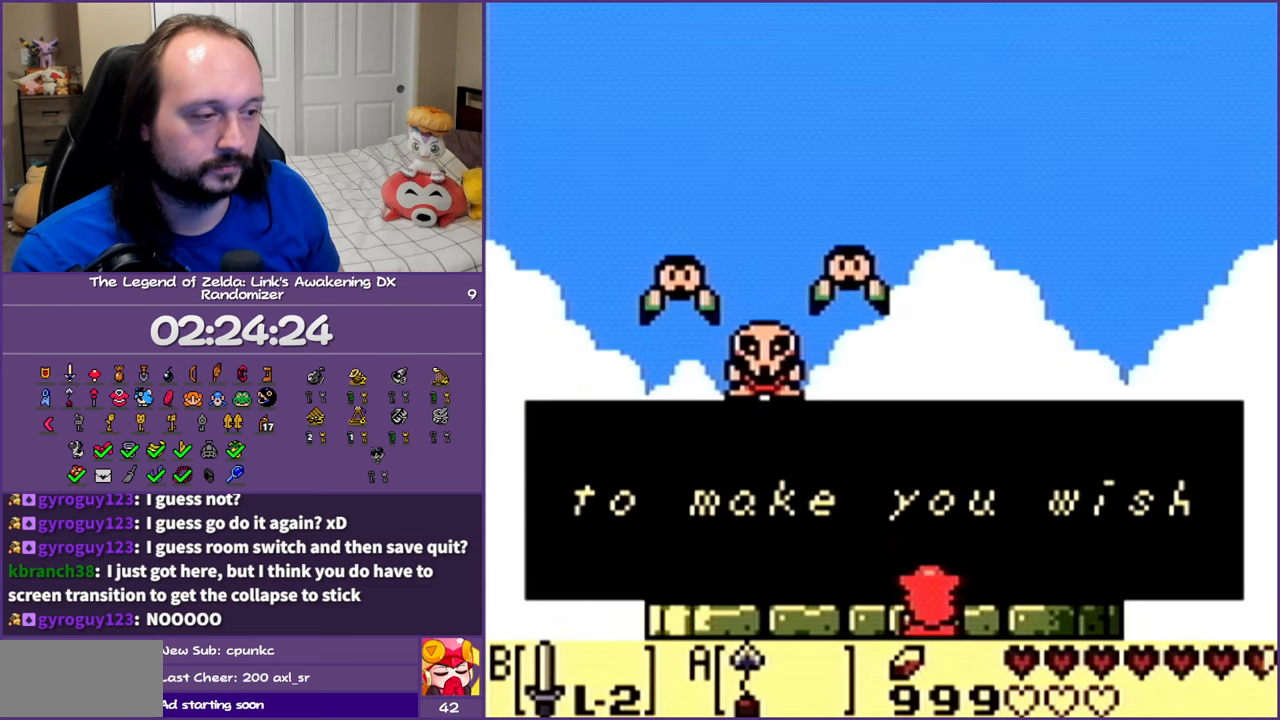
{"buttons": ["A", "B", "DPAD_UP"], "events": [[33, "A", "up"], [50, "B", "up"], [133, "A", "down"], [133, "B", "down"], [200, "A", "up"], [200, "B", "up"], [283, "B", "down"], [300, "A", "down"], [350, "A", "up"], [383, "B", "up"], [450, "A", "down"], [450, "B", "down"]]}
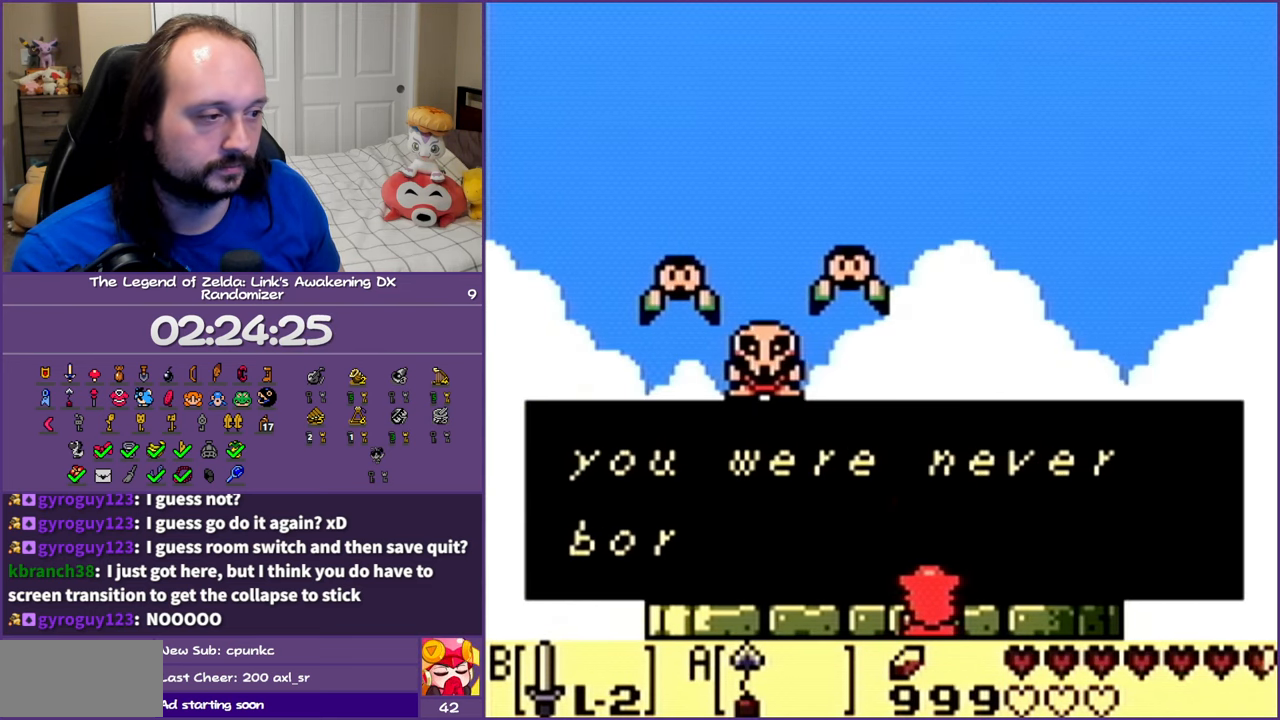
{"buttons": ["DPAD_UP"], "events": [[17, "A", "up"], [17, "B", "up"], [100, "A", "down"], [100, "B", "down"], [167, "A", "up"], [183, "B", "up"], [250, "A", "down"], [250, "B", "down"], [333, "A", "up"], [333, "B", "up"]]}
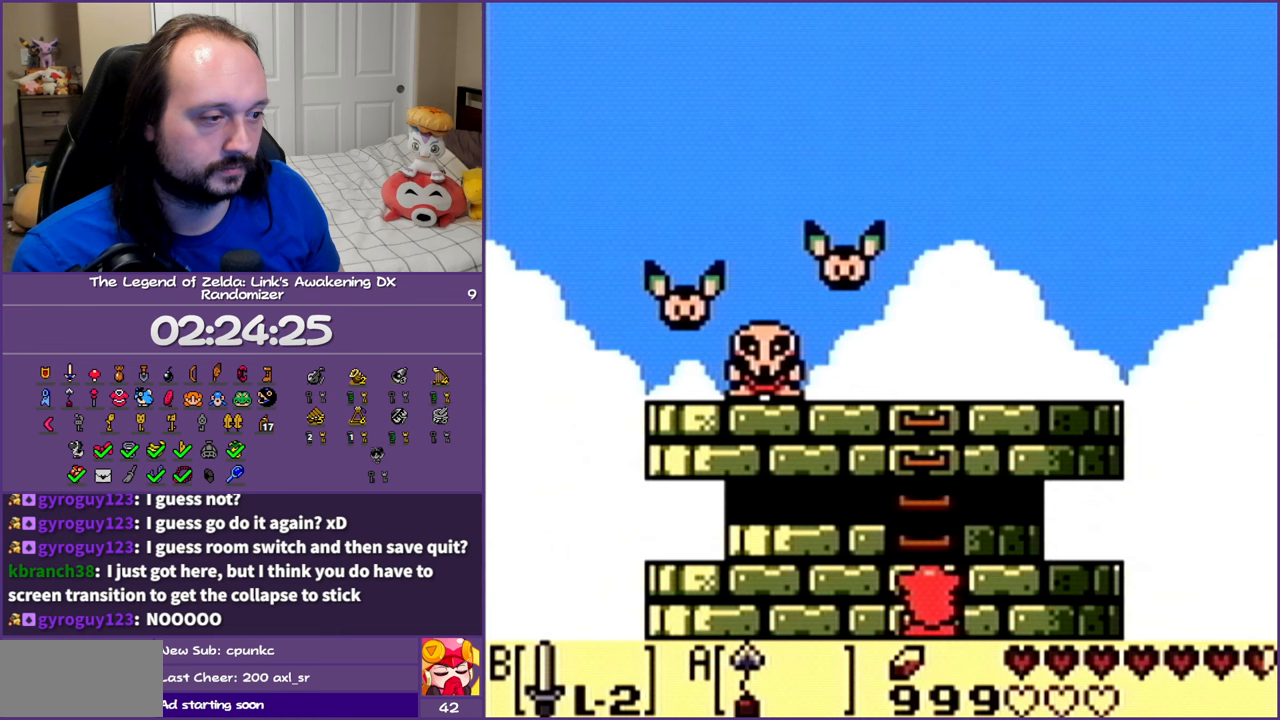
{"buttons": ["DPAD_UP"], "events": []}
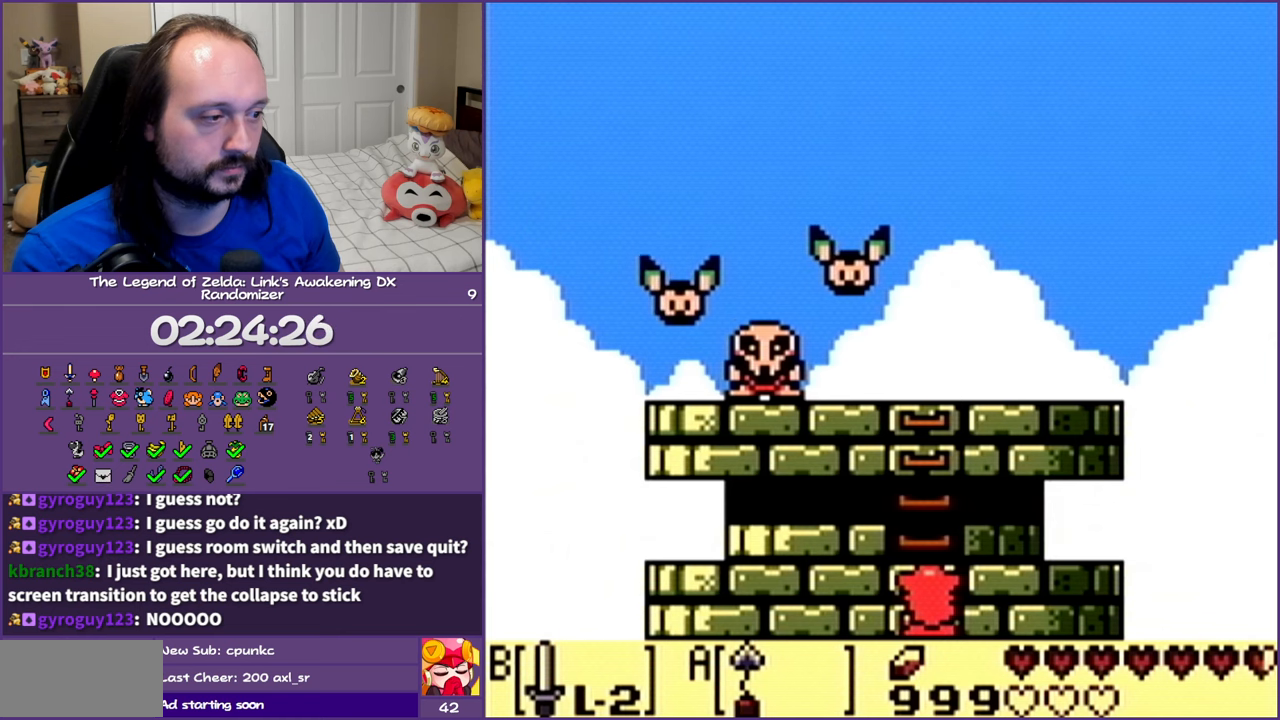
{"buttons": ["DPAD_UP"], "events": []}
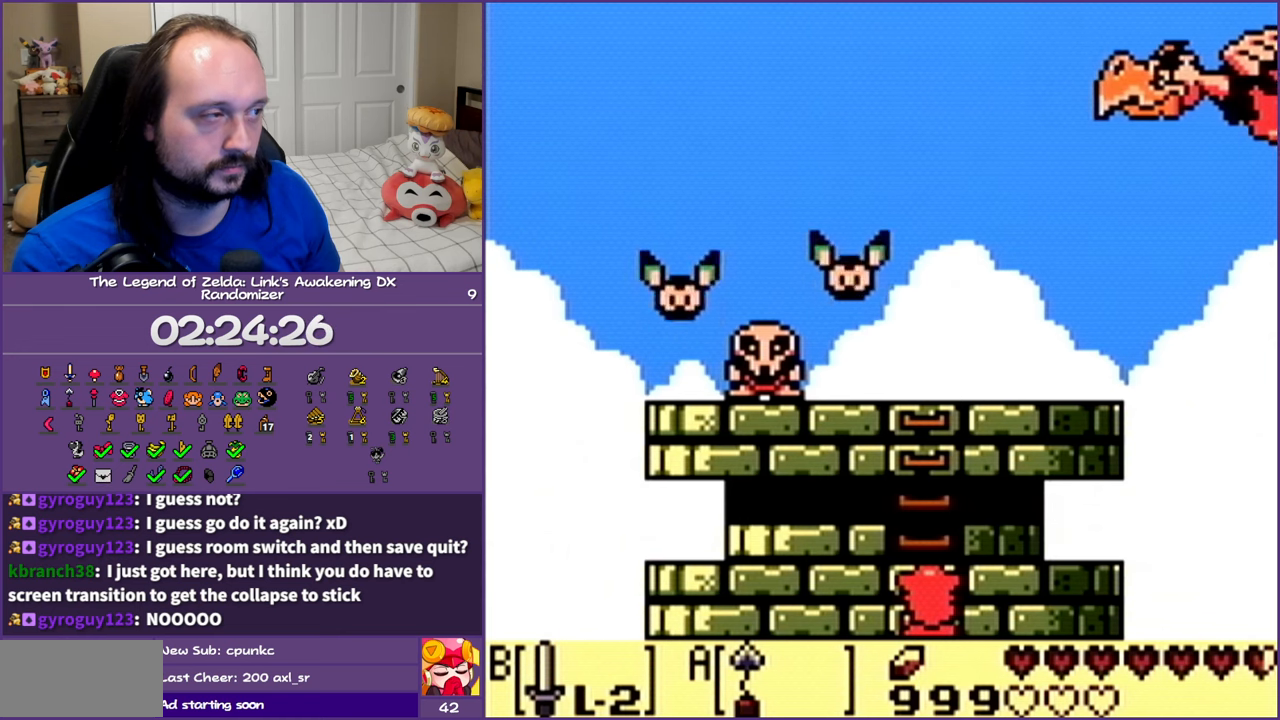
{"buttons": ["DPAD_UP"], "events": [[100, "DPAD_LEFT", "down"], [100, "DPAD_UP", "up"], [100, "R1", "down"], [117, "DPAD_LEFT", "up"], [117, "DPAD_UP", "down"], [117, "R1", "up"], [333, "DPAD_LEFT", "down"], [333, "DPAD_UP", "up"], [333, "R1", "down"], [350, "DPAD_LEFT", "up"], [350, "DPAD_UP", "down"], [350, "R1", "up"]]}
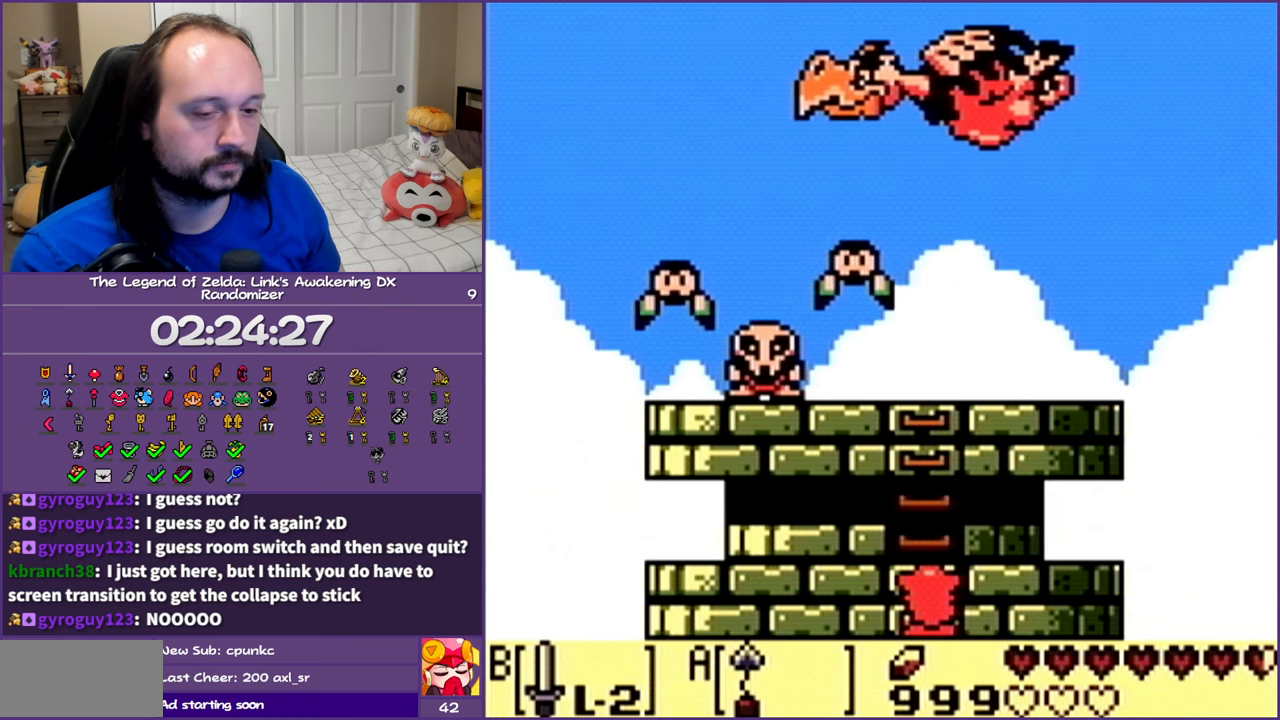
{"buttons": ["DPAD_UP"], "events": []}
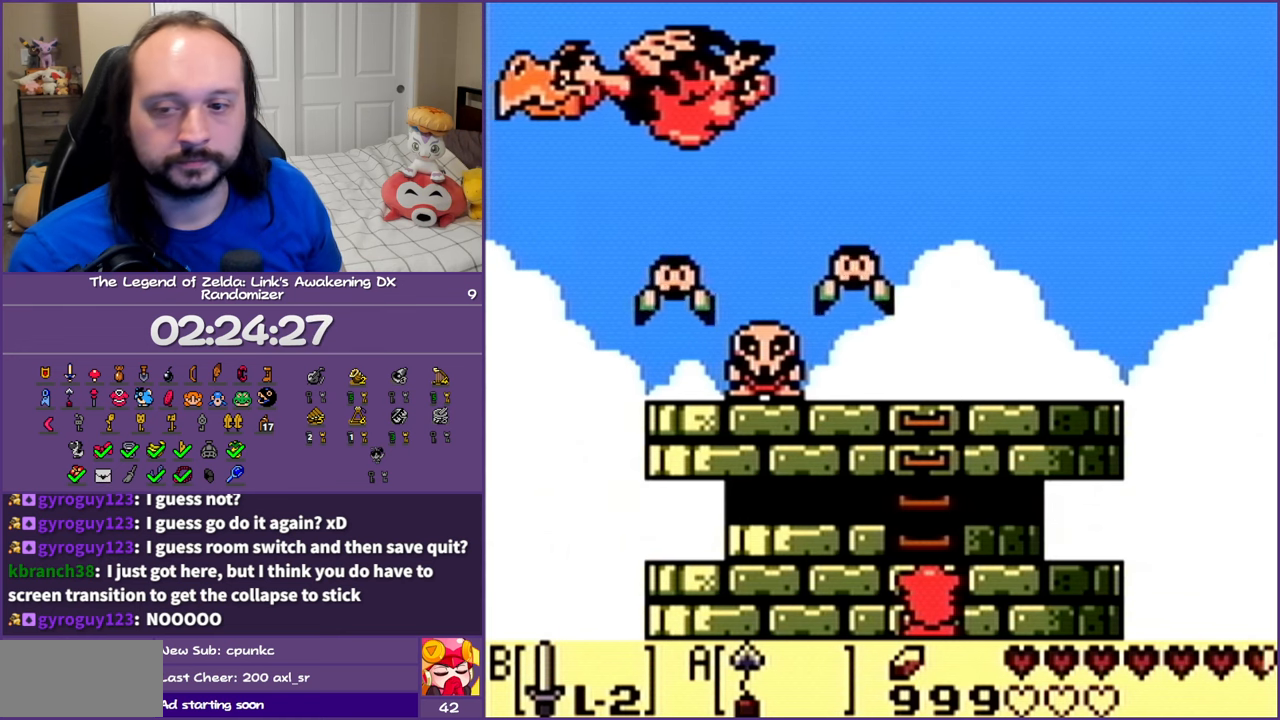
{"buttons": ["DPAD_UP"], "events": []}
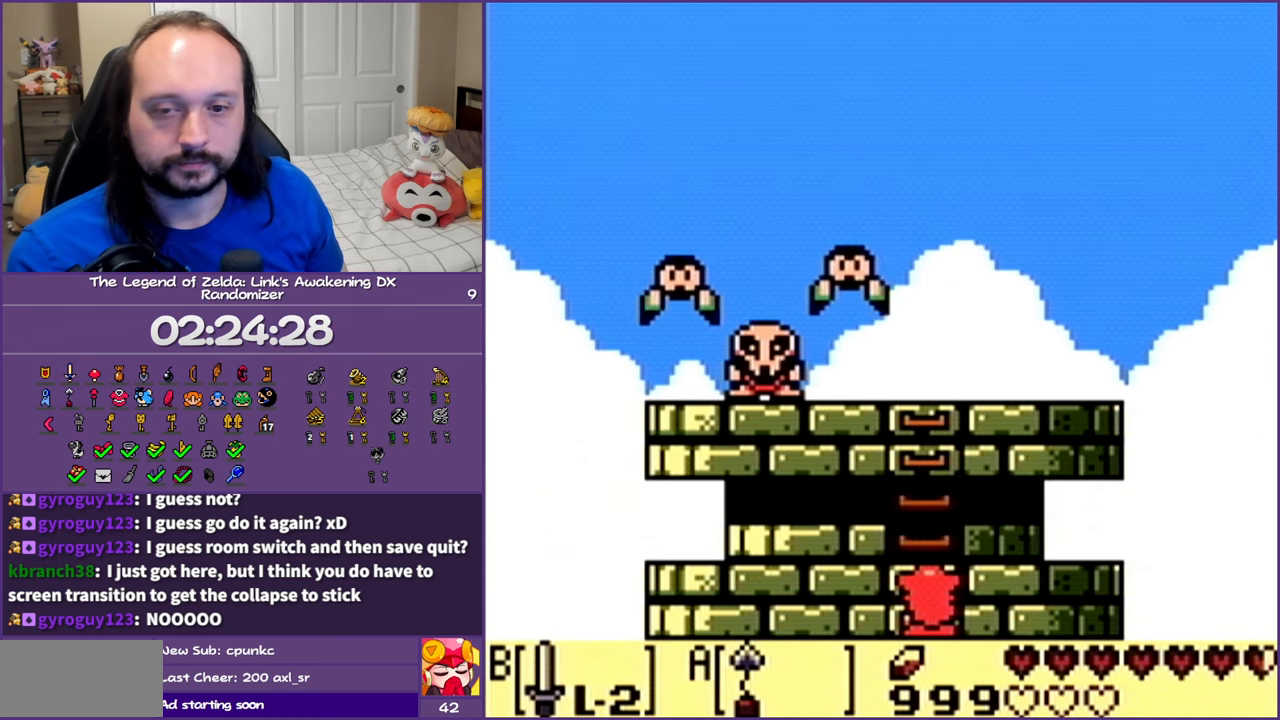
{"buttons": ["DPAD_UP"], "events": []}